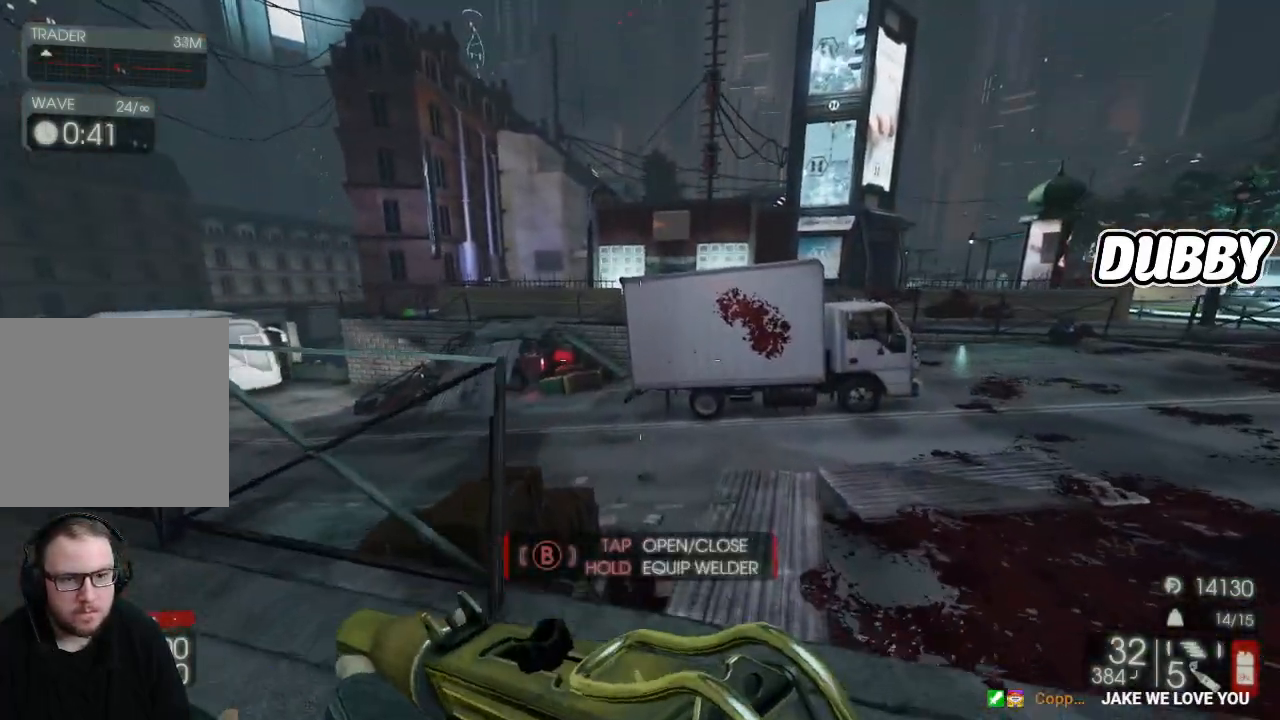
Gameplay with a controller (Xbox layout); each line is a JSON object with the inputs held at the frame after it. "events" lists button and stick changes between this image and that frame as [ms after this image, input, new state], when the widget could be followed in between. Not read: L2 R2.
{"buttons": [], "left_stick": "up", "right_stick": "center", "events": [[100, "right_stick", "right"], [467, "right_stick", "center"]]}
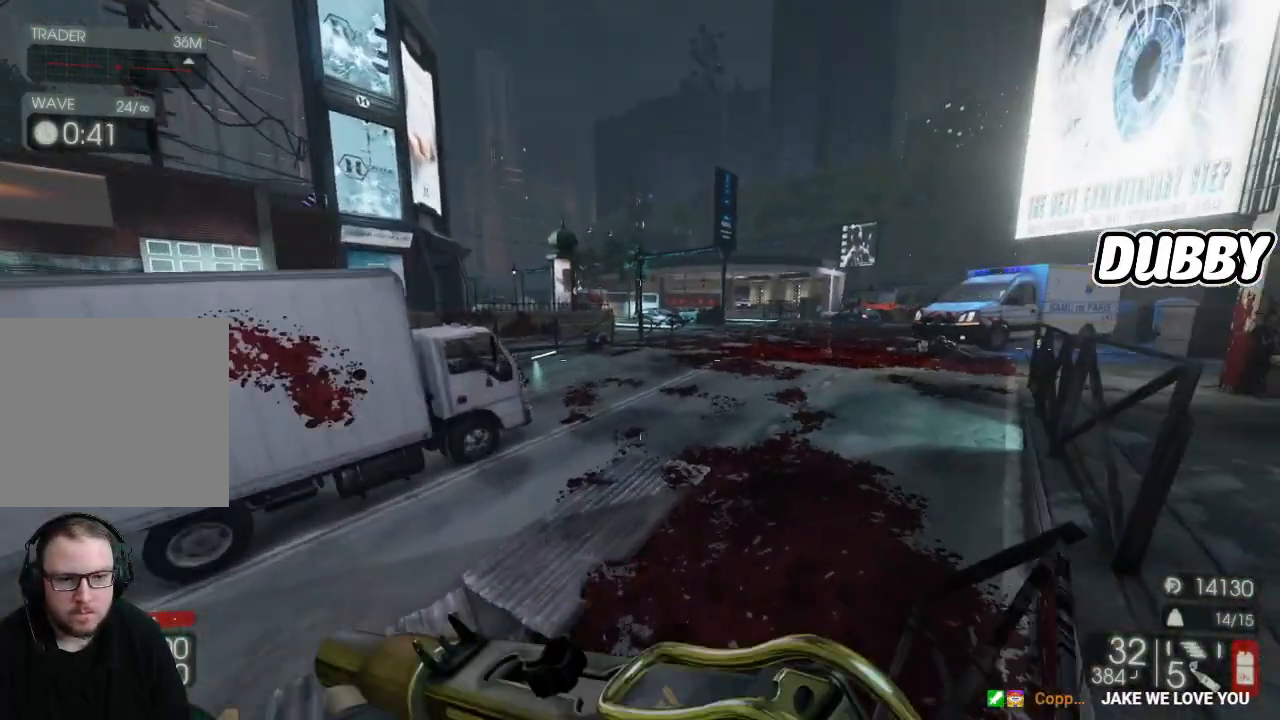
{"buttons": [], "left_stick": "up-right", "right_stick": "center", "events": [[167, "left_stick", "up-right"]]}
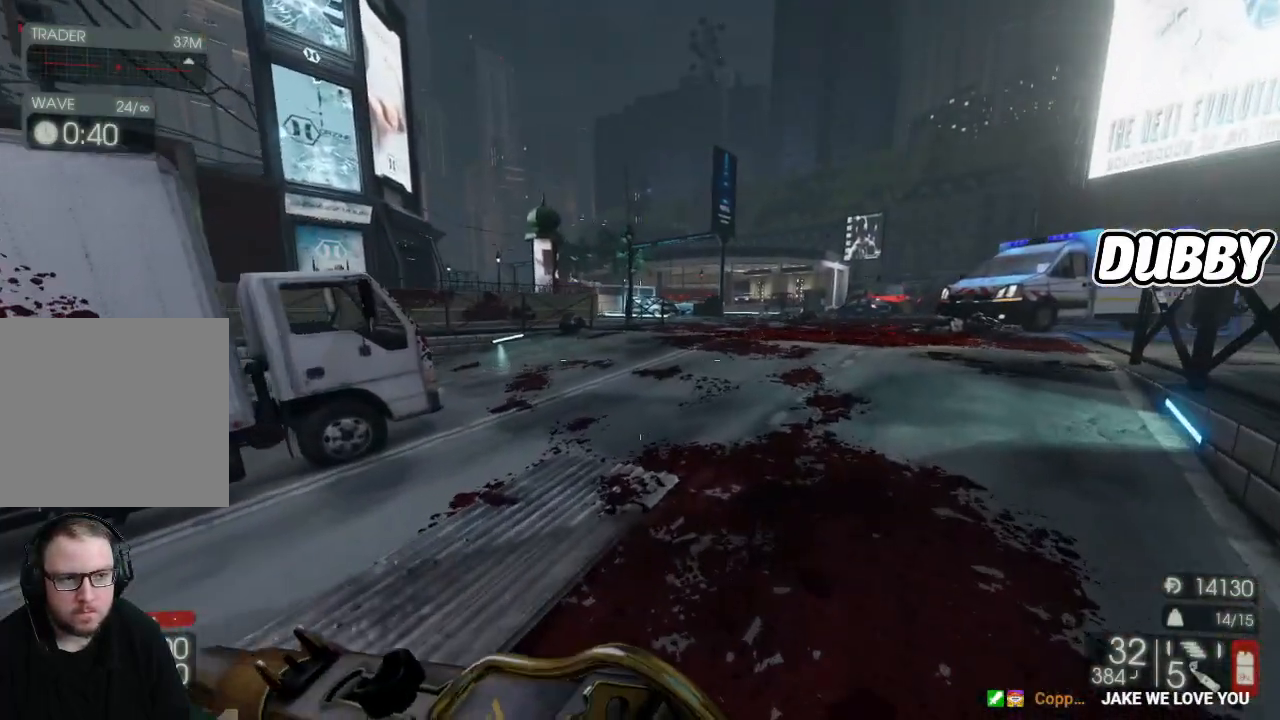
{"buttons": [], "left_stick": "up", "right_stick": "center", "events": [[217, "left_stick", "up"]]}
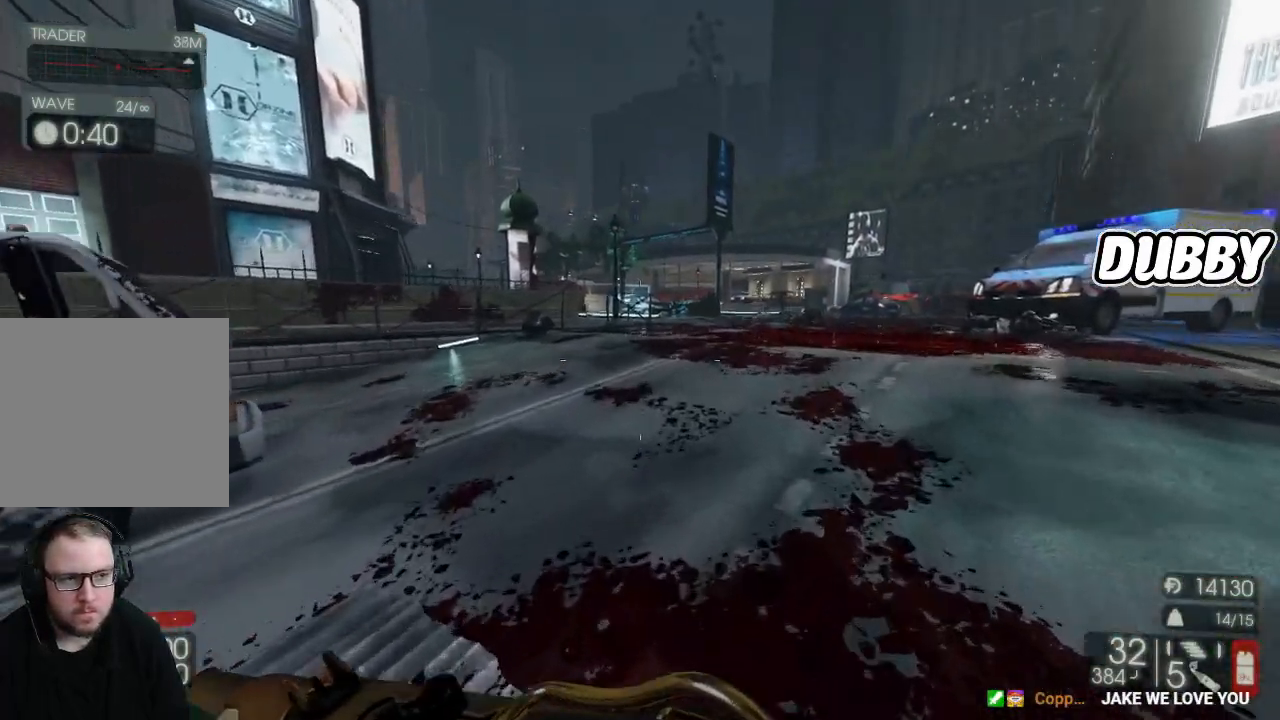
{"buttons": [], "left_stick": "up-right", "right_stick": "center"}
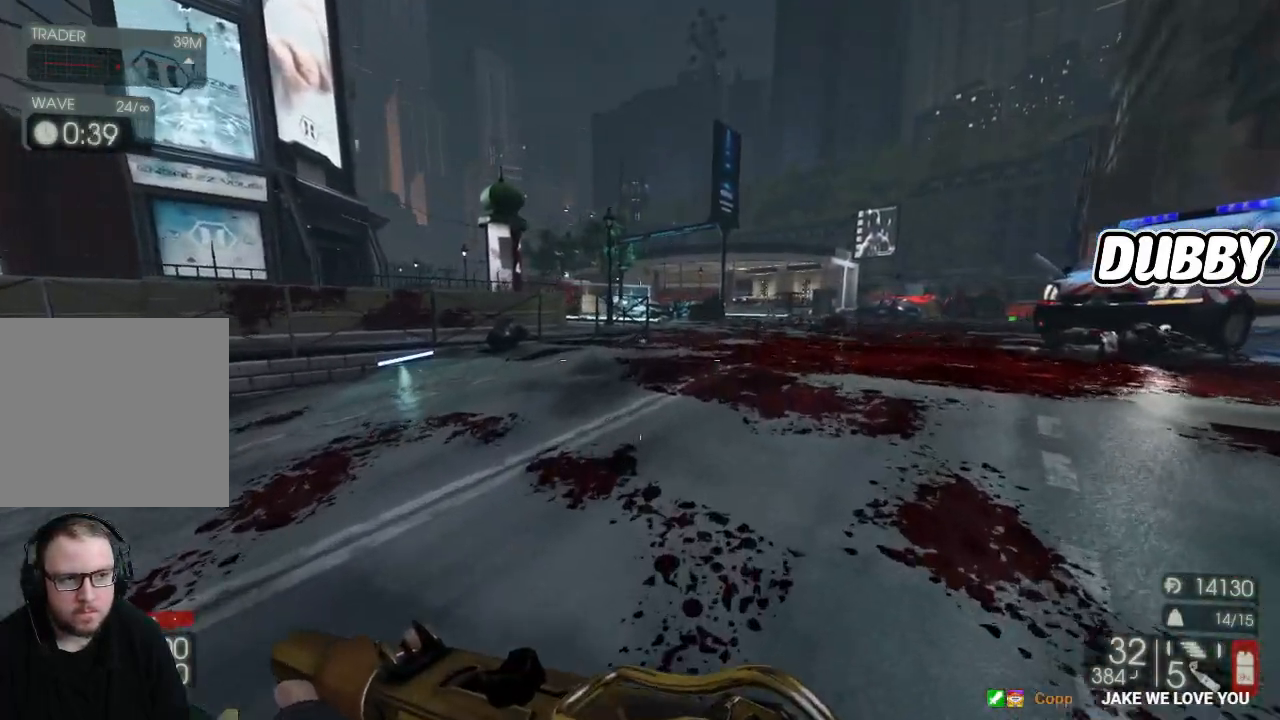
{"buttons": [], "left_stick": "up", "right_stick": "center"}
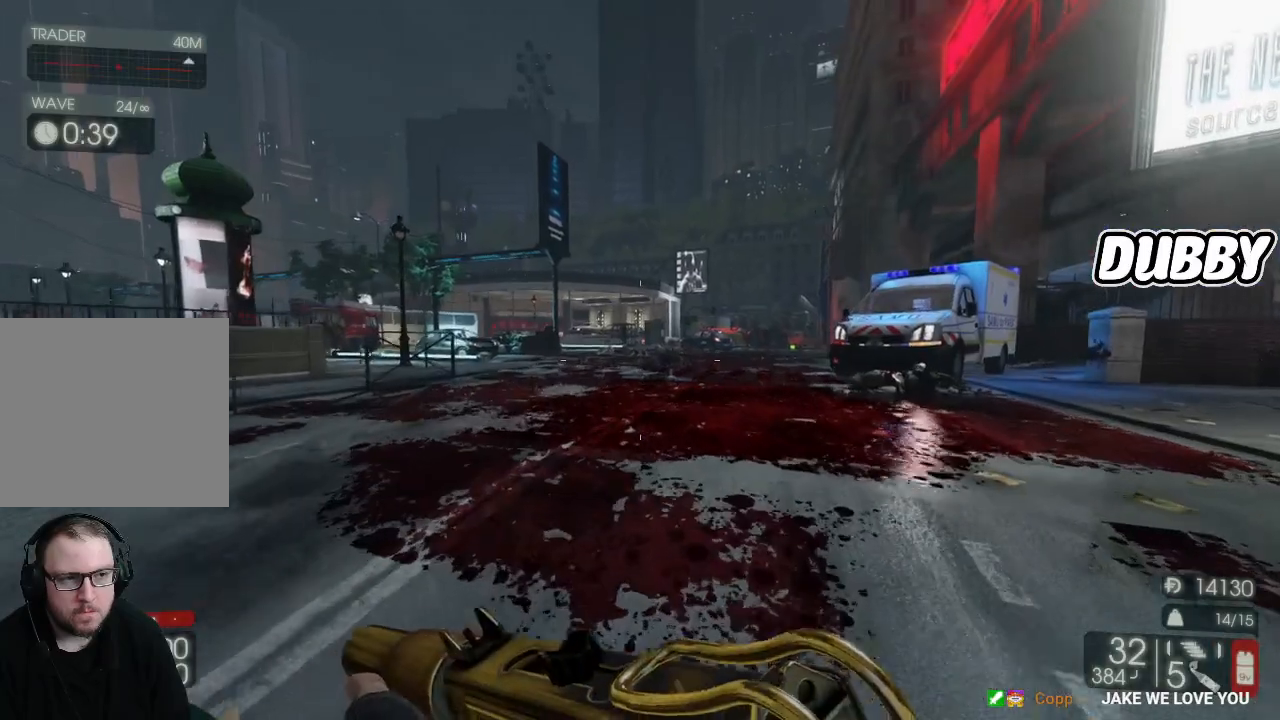
{"buttons": [], "left_stick": "up-right", "right_stick": "center", "events": [[367, "left_stick", "up-right"]]}
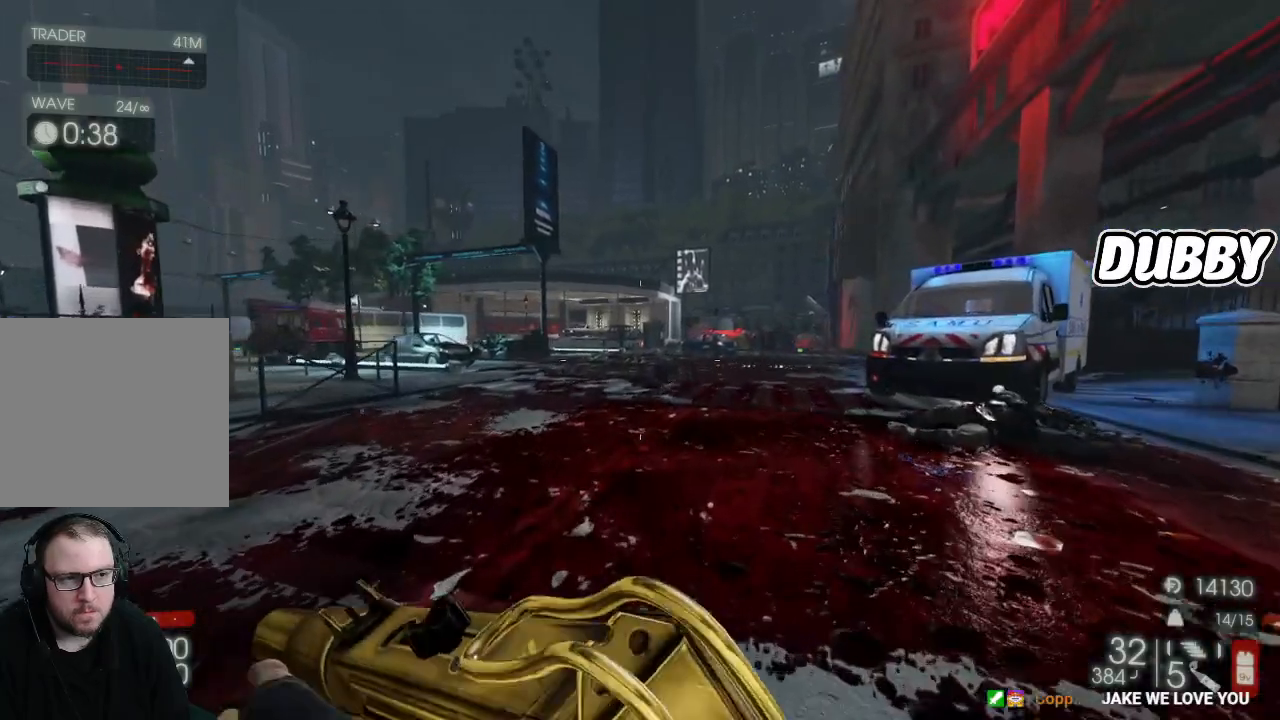
{"buttons": [], "left_stick": "up", "right_stick": "center", "events": [[317, "left_stick", "up"]]}
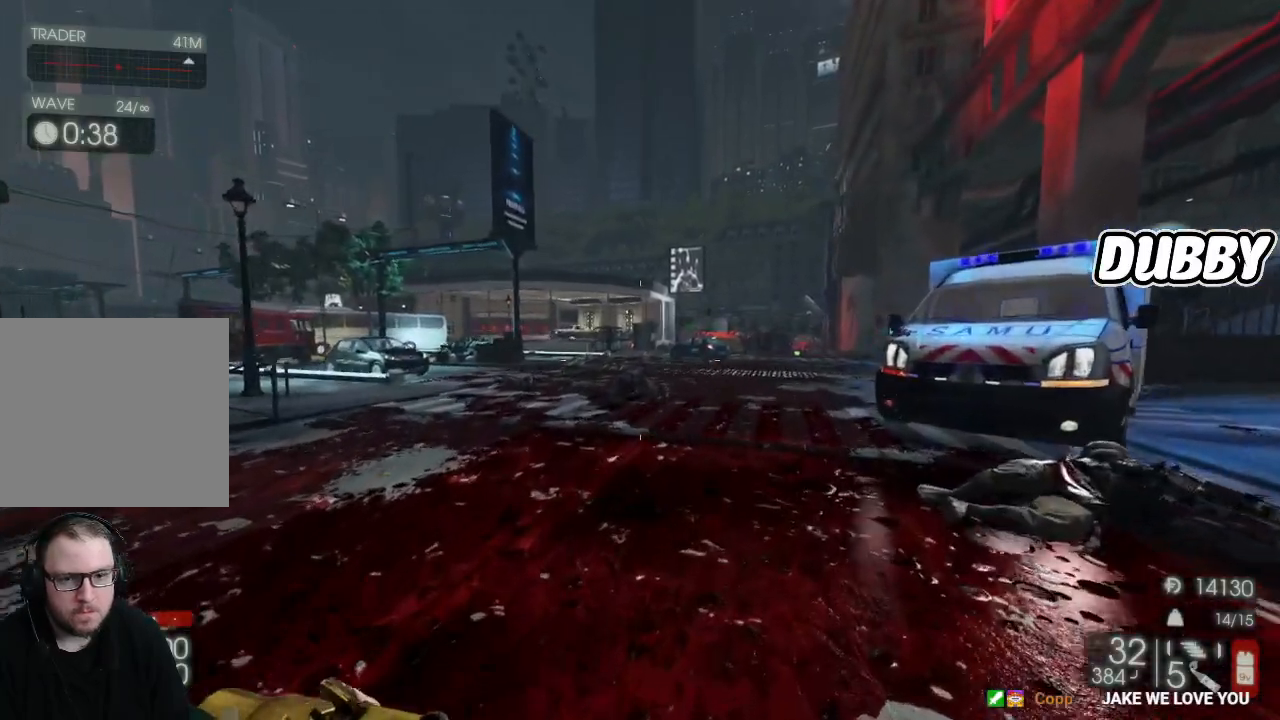
{"buttons": [], "left_stick": "up", "right_stick": "right", "events": [[283, "left_stick", "up-right"], [383, "right_stick", "right"], [483, "left_stick", "up"]]}
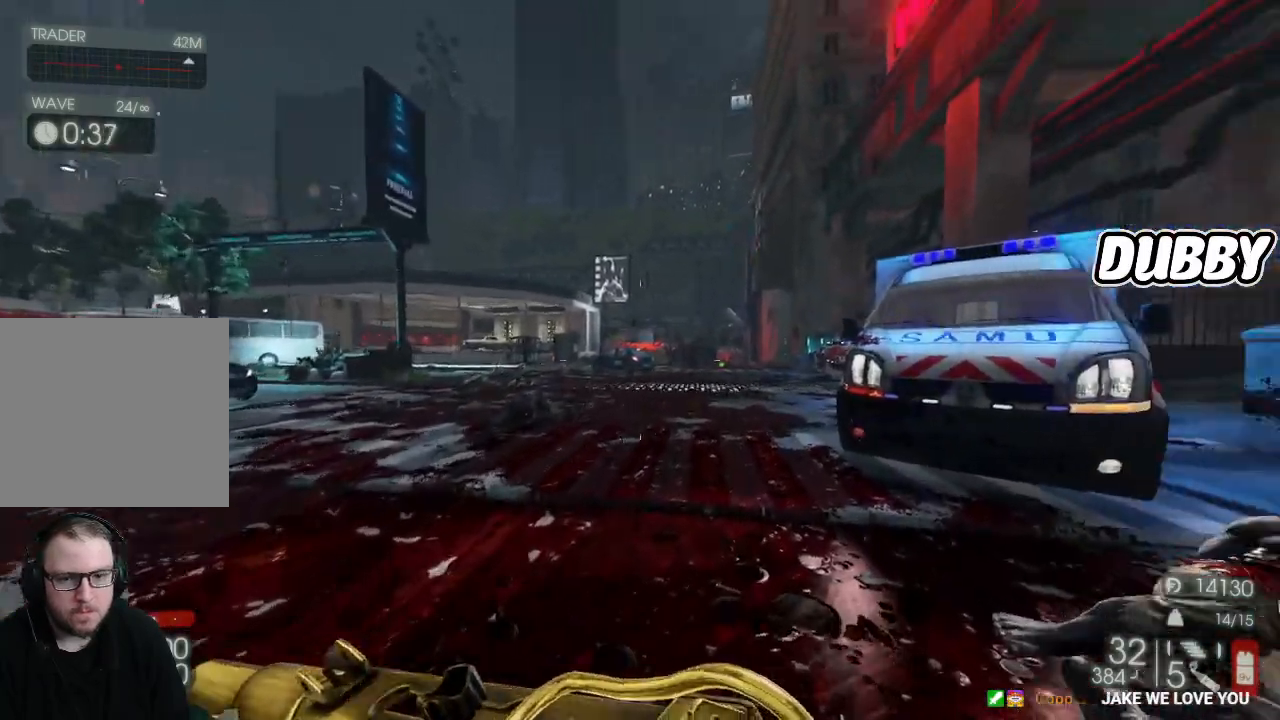
{"buttons": [], "left_stick": "up", "right_stick": "center", "events": [[67, "right_stick", "center"]]}
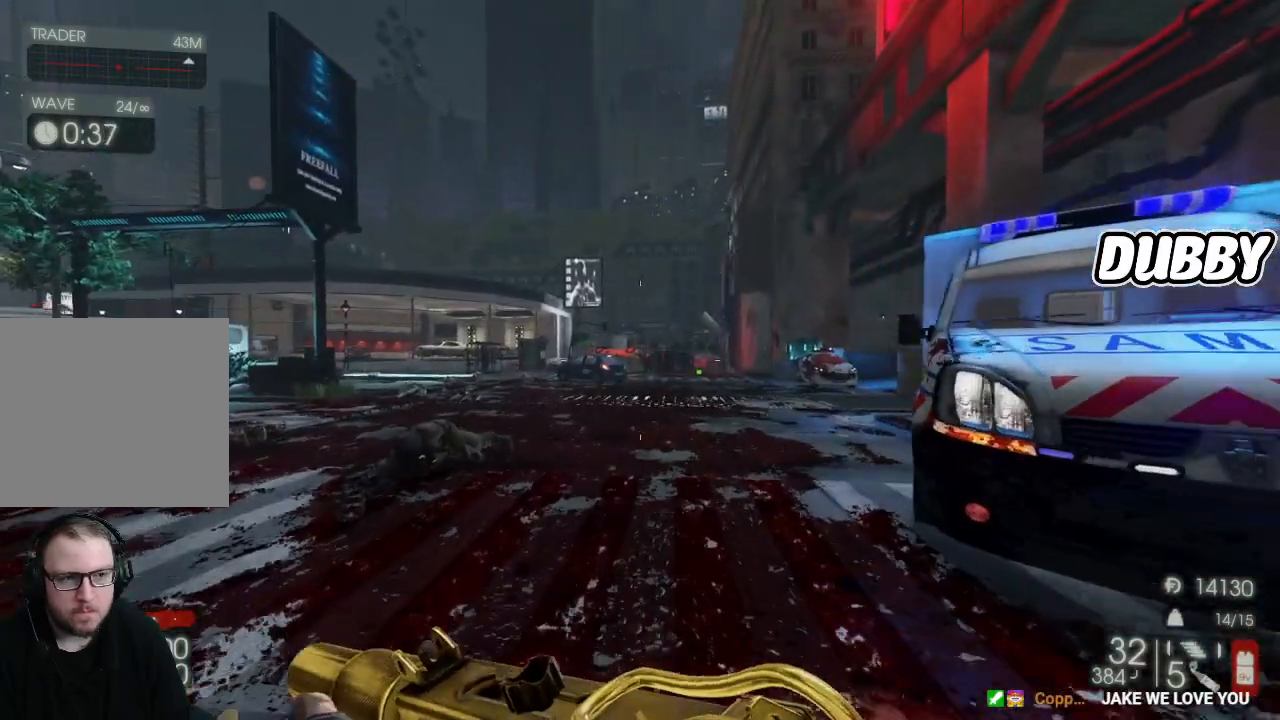
{"buttons": [], "left_stick": "up-right", "right_stick": "center"}
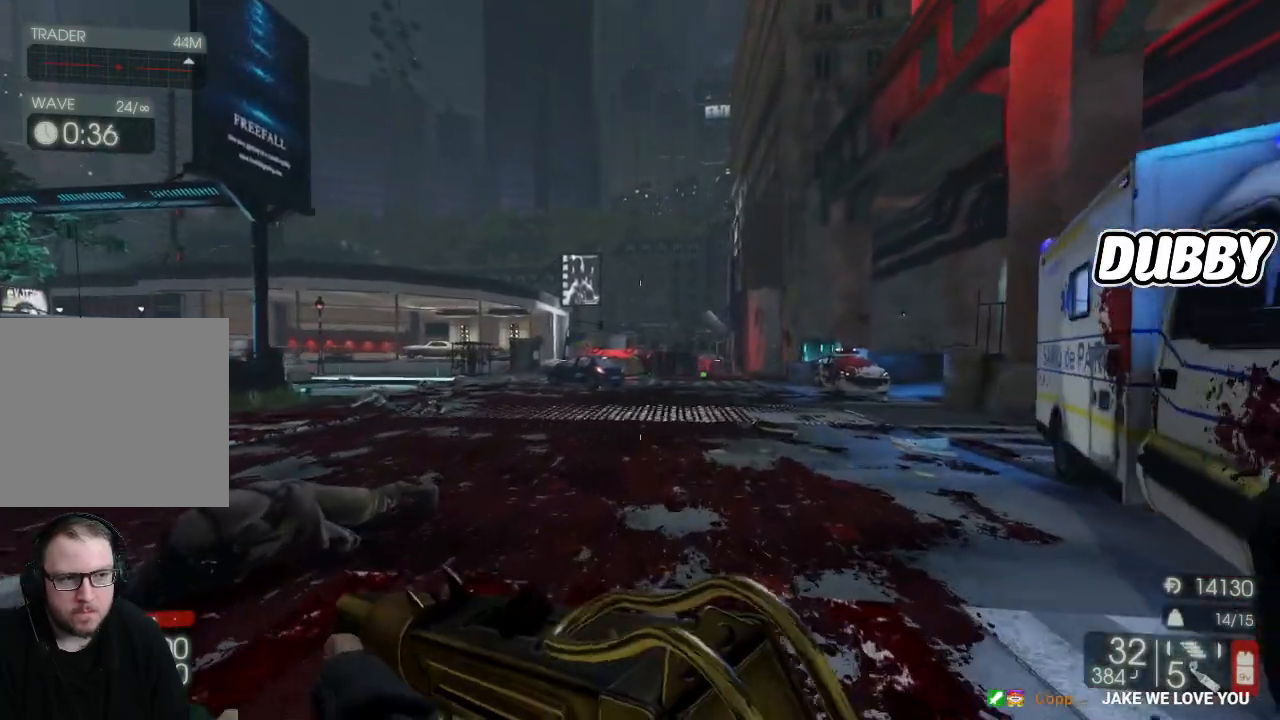
{"buttons": [], "left_stick": "up", "right_stick": "center"}
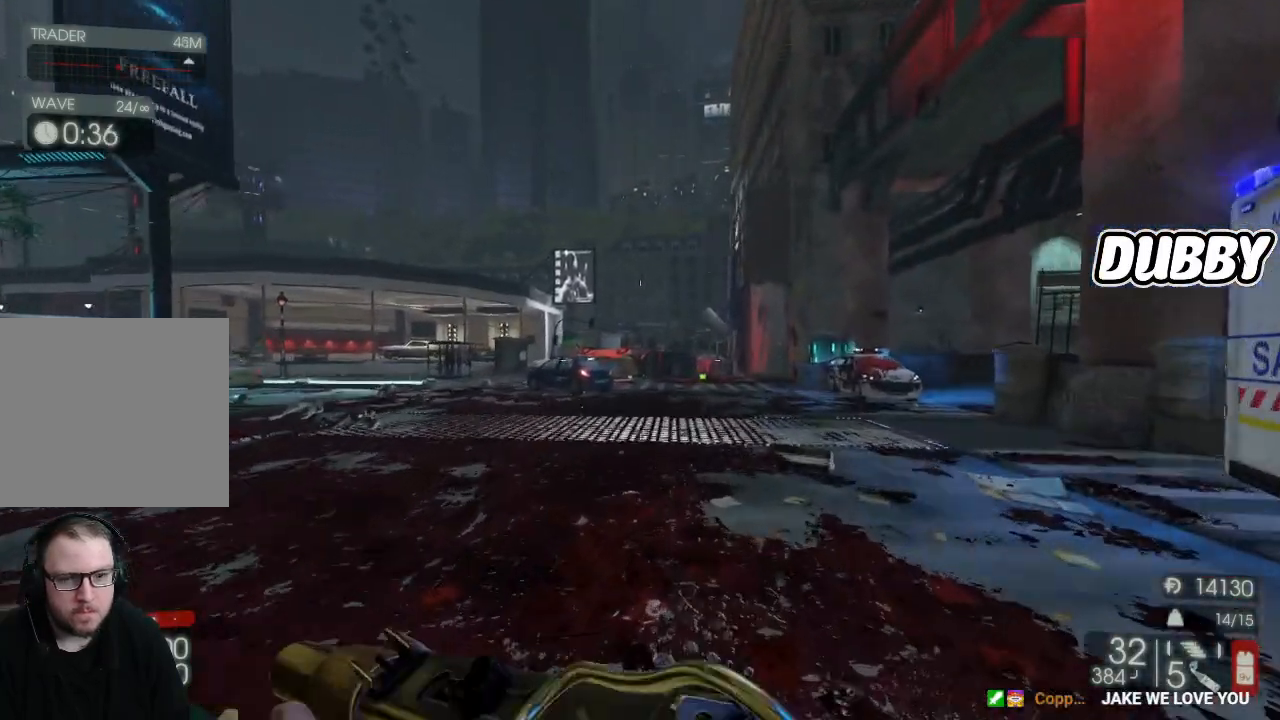
{"buttons": [], "left_stick": "up-right", "right_stick": "center"}
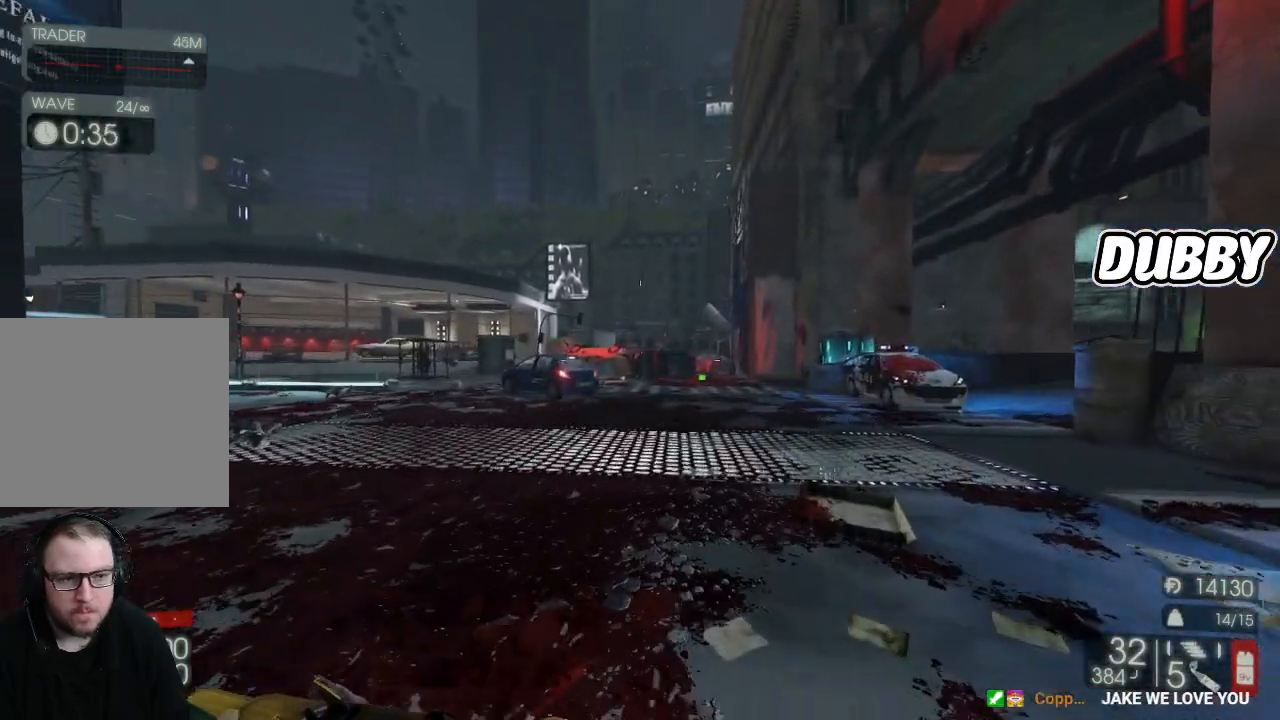
{"buttons": [], "left_stick": "center", "right_stick": "center", "events": [[50, "left_stick", "center"]]}
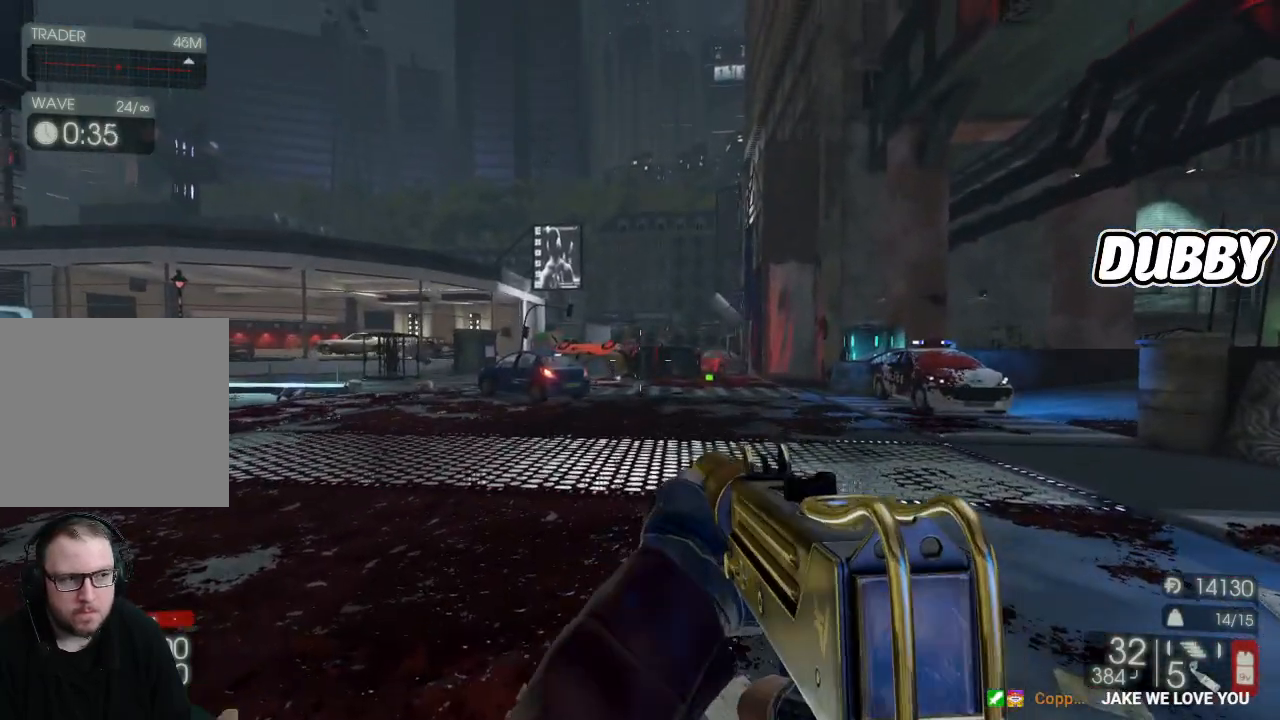
{"buttons": ["START"], "left_stick": "center", "right_stick": "center", "events": [[500, "START", "down"]]}
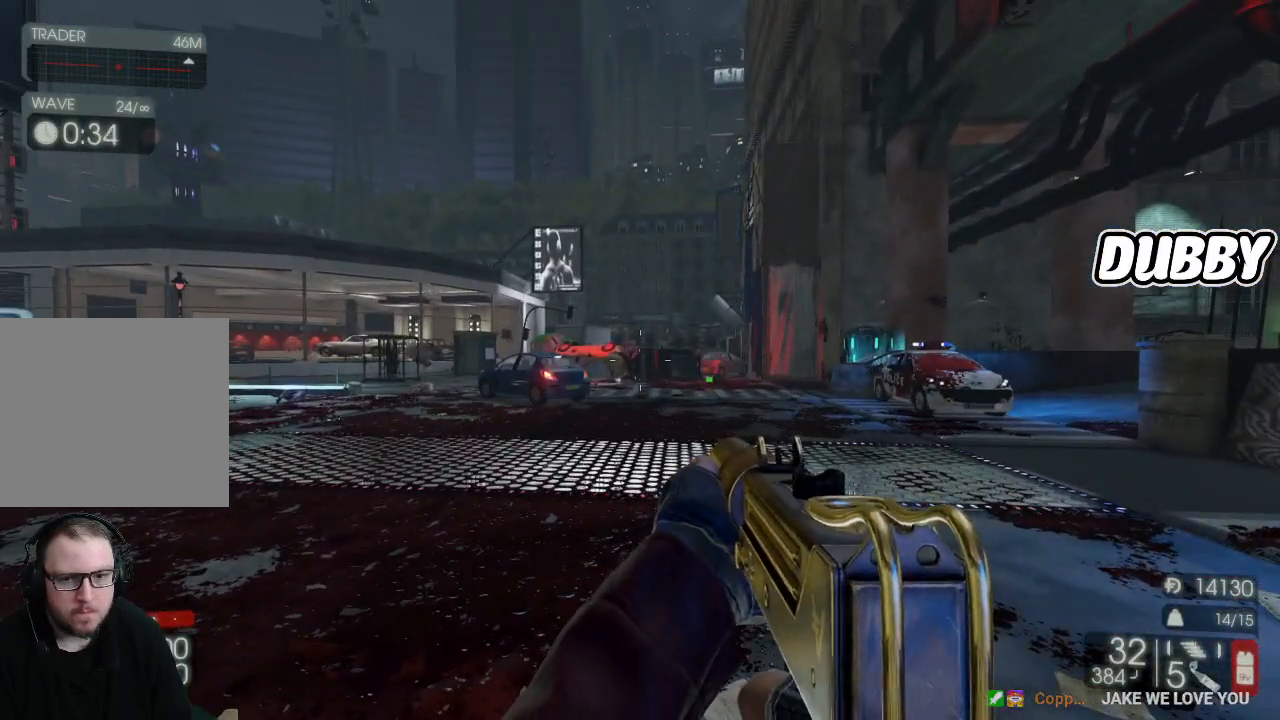
{"buttons": [], "left_stick": "center", "right_stick": "center", "events": [[100, "START", "up"]]}